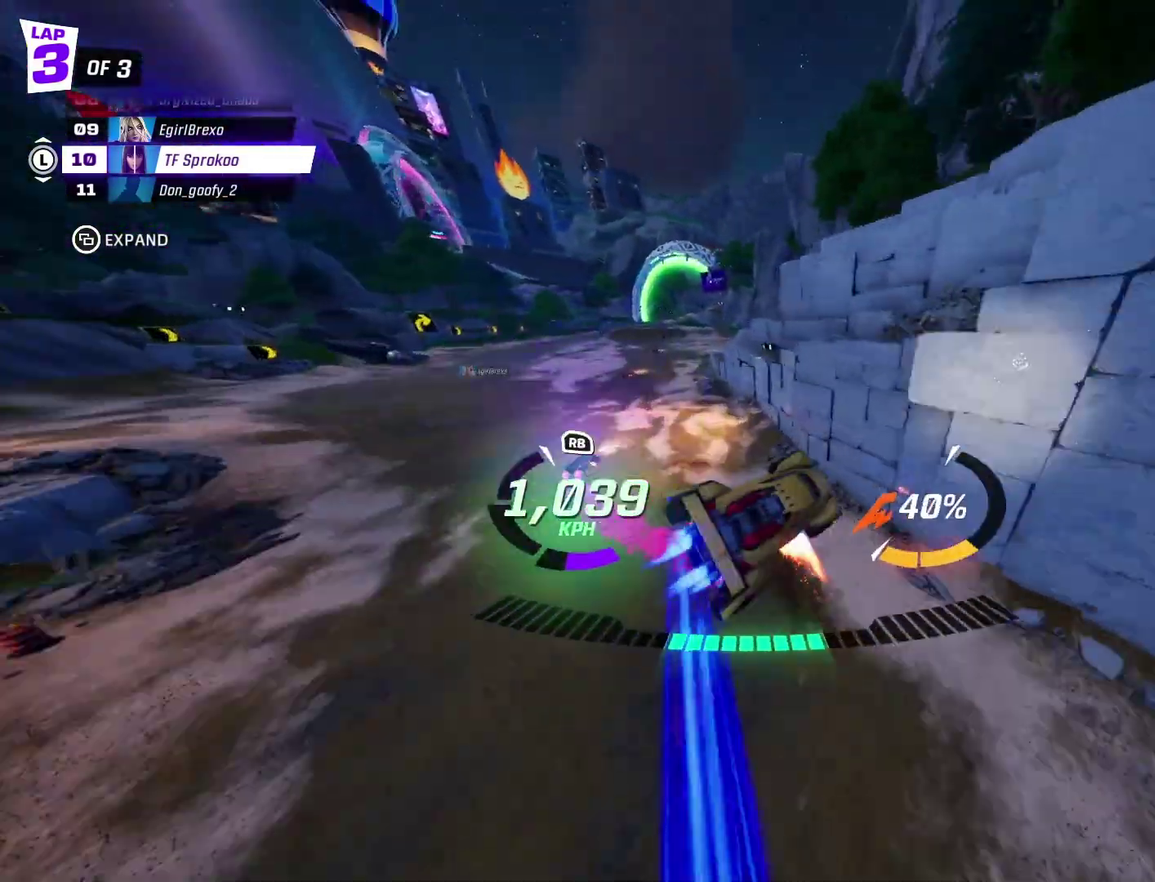
Gameplay with a controller (Xbox layout); each line is a JSON object with the inputs held at the frame after it. "events" lists button and stick changes between this image and that frame as [ms after this image, input, new state], when the widget could be followed in between. Not read: R3 right_stick.
{"buttons": ["X", "R2"], "left_stick": "center", "events": [[33, "left_stick", "center"], [267, "R1", "down"], [333, "left_stick", "up-left"], [433, "left_stick", "center"], [467, "R1", "up"]]}
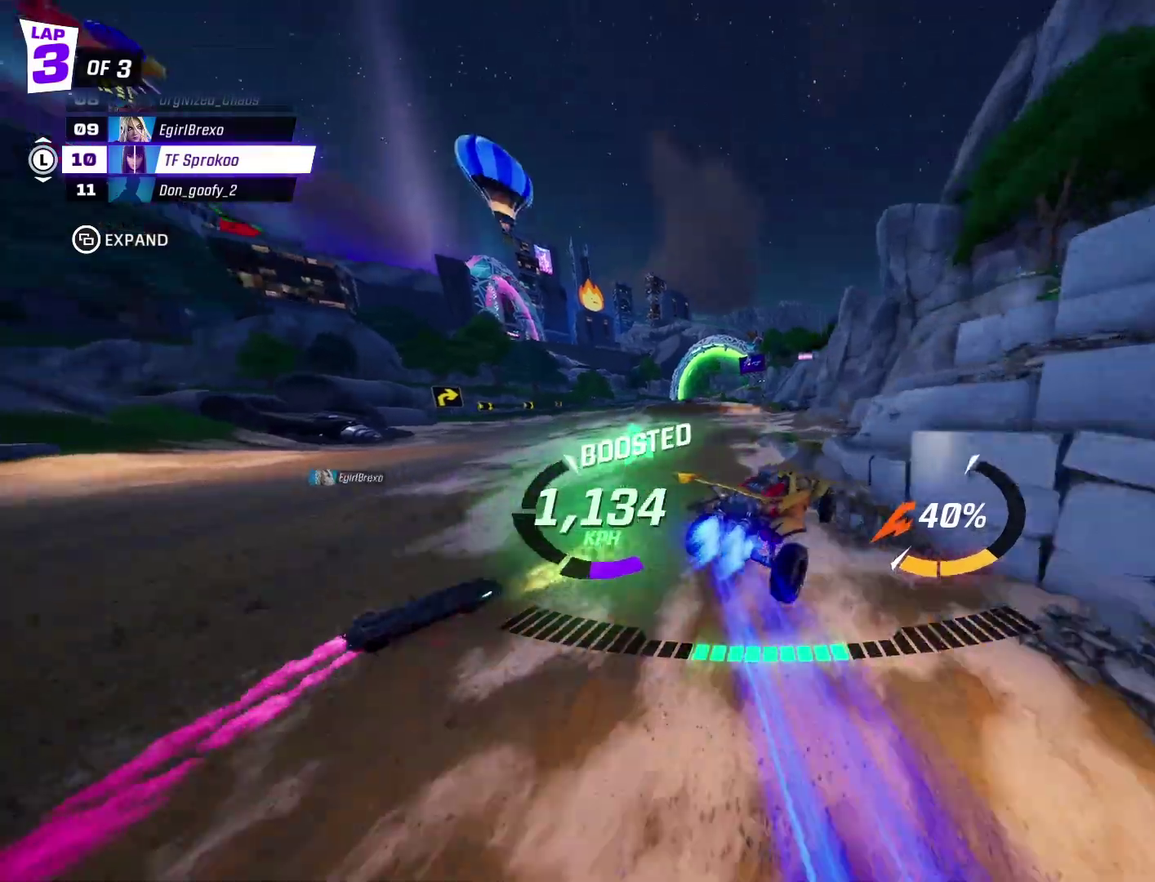
{"buttons": ["X", "R2"], "left_stick": "right", "events": [[267, "left_stick", "right"]]}
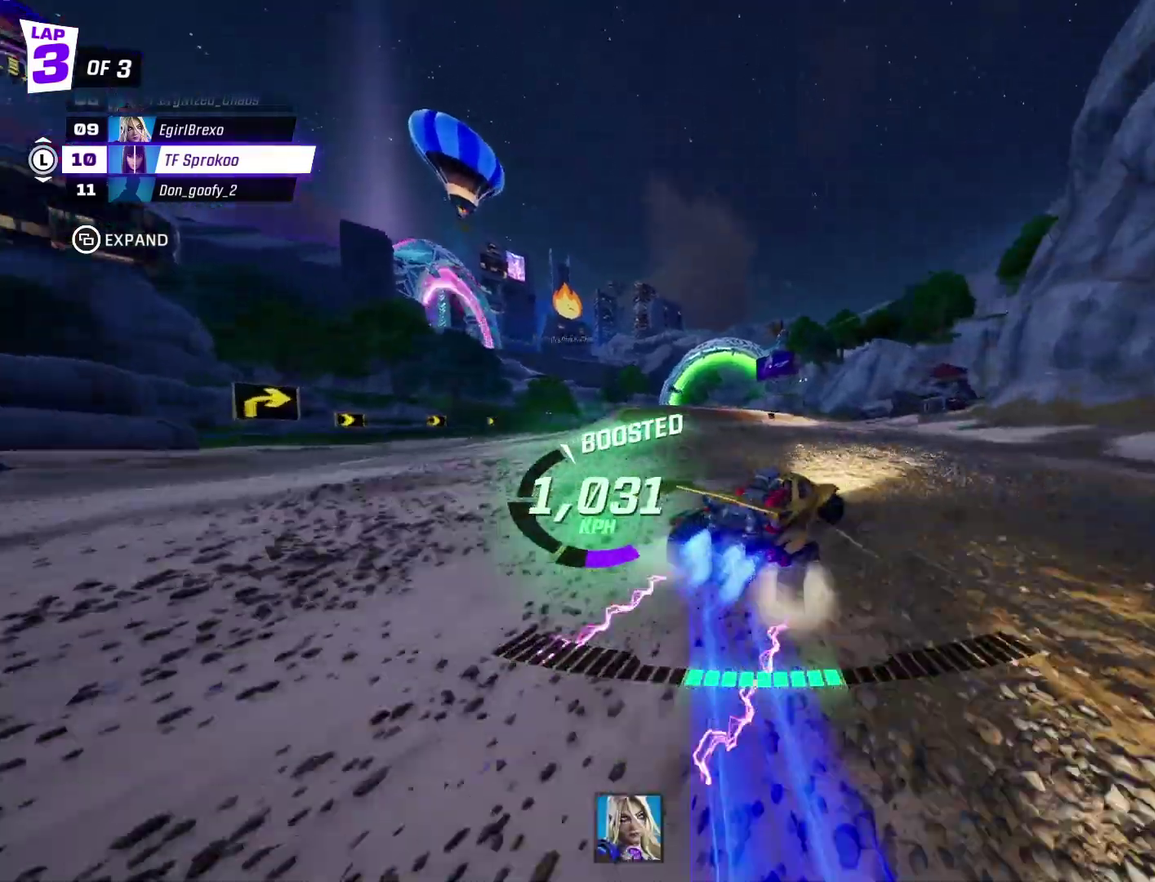
{"buttons": ["A", "X", "R2"], "left_stick": "center", "events": [[33, "A", "down"], [33, "left_stick", "center"], [233, "left_stick", "left"], [367, "left_stick", "center"]]}
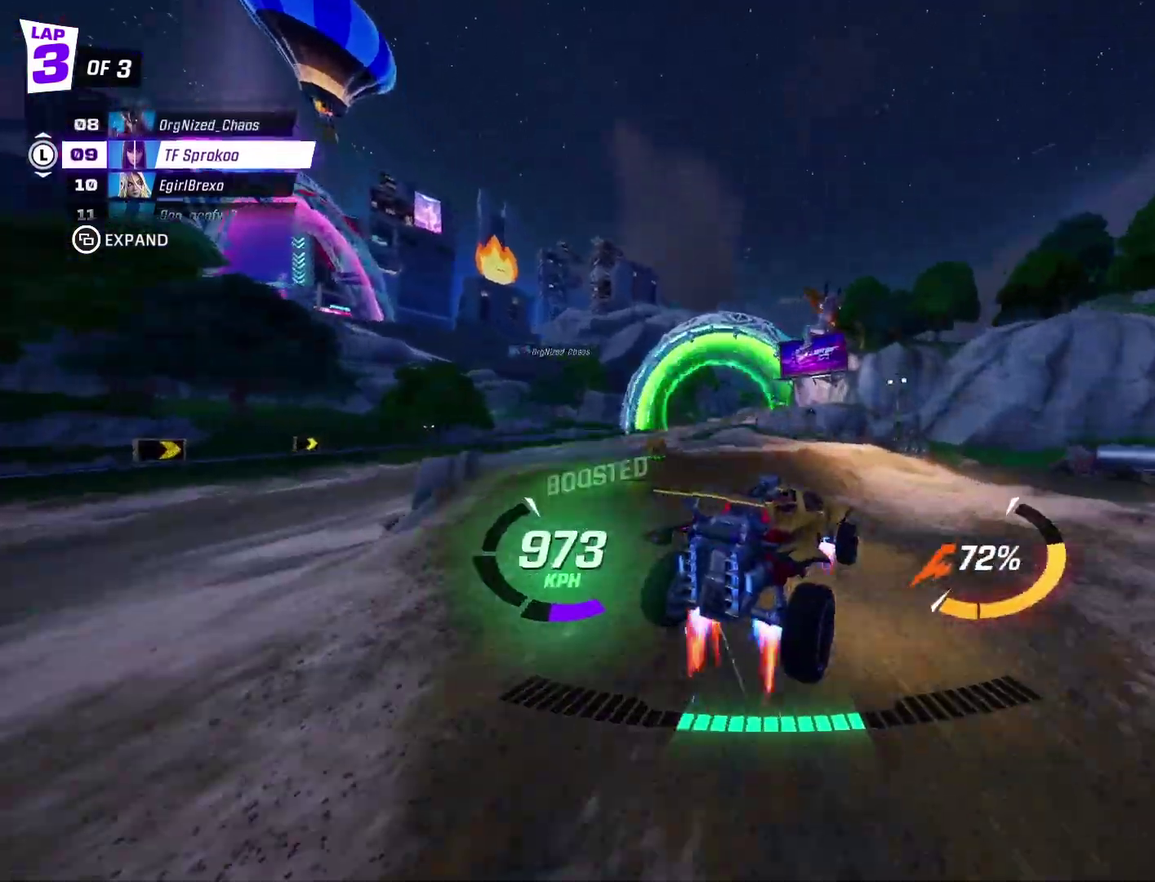
{"buttons": ["X", "L1", "R2"], "left_stick": "down", "events": [[100, "left_stick", "right"], [200, "A", "up"], [233, "left_stick", "center"], [333, "L1", "down"], [333, "left_stick", "down"]]}
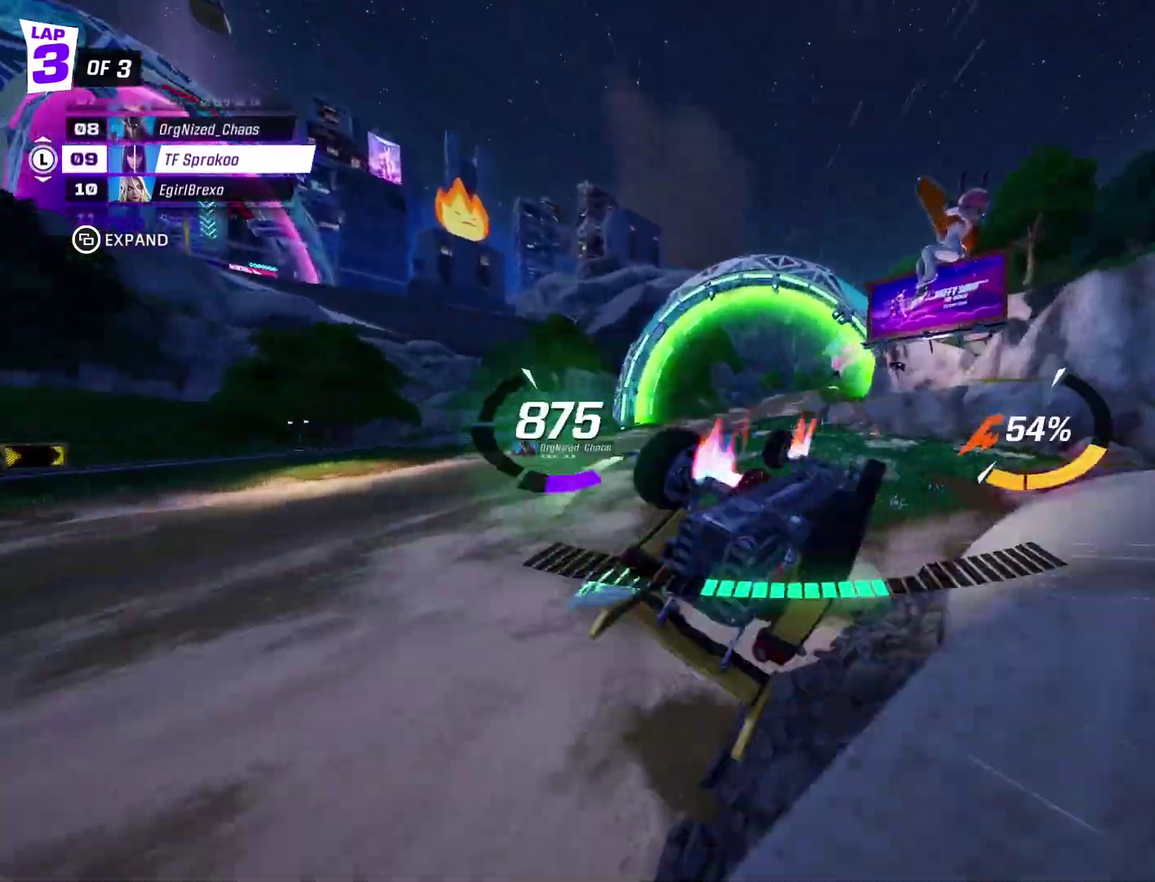
{"buttons": ["X", "R2"], "left_stick": "right", "events": [[33, "L1", "up"], [167, "left_stick", "right"]]}
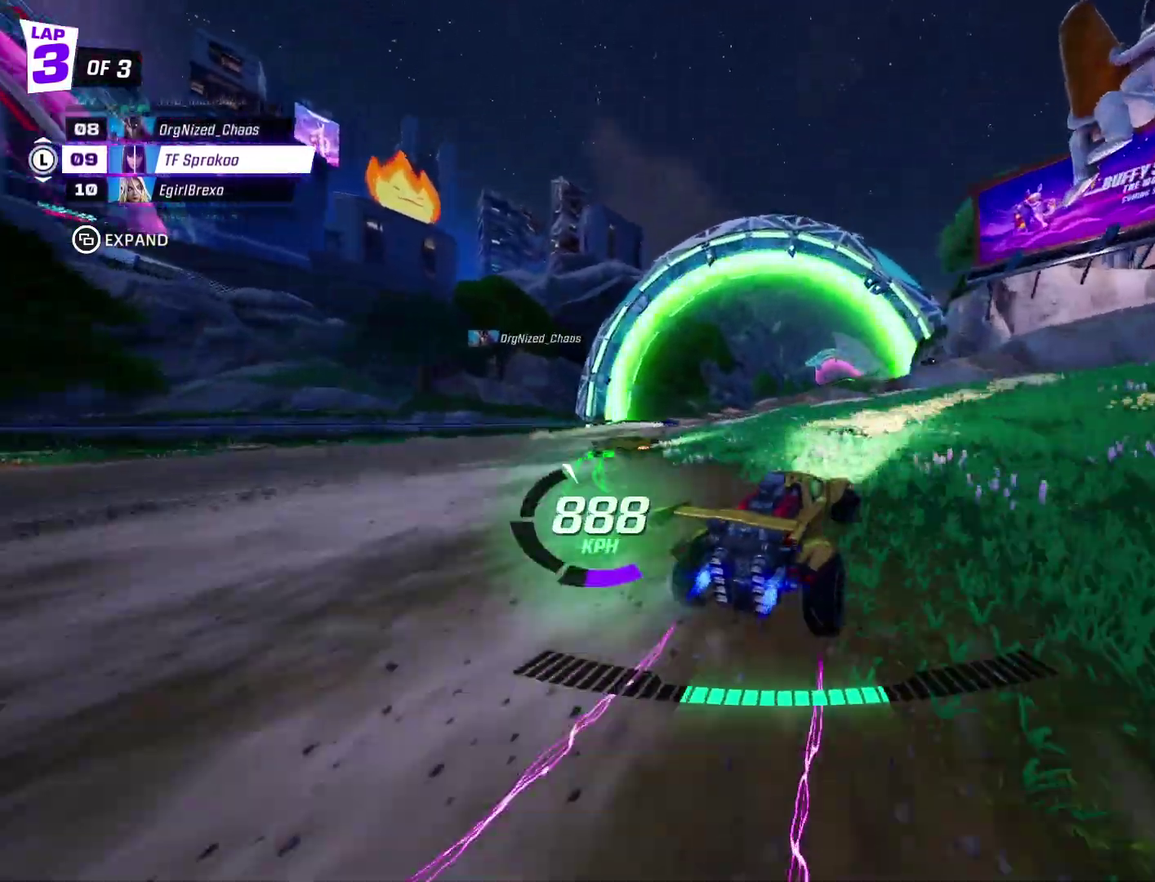
{"buttons": ["X", "R2"], "left_stick": "left", "events": [[300, "left_stick", "center"], [333, "X", "up"], [400, "left_stick", "left"], [433, "X", "down"]]}
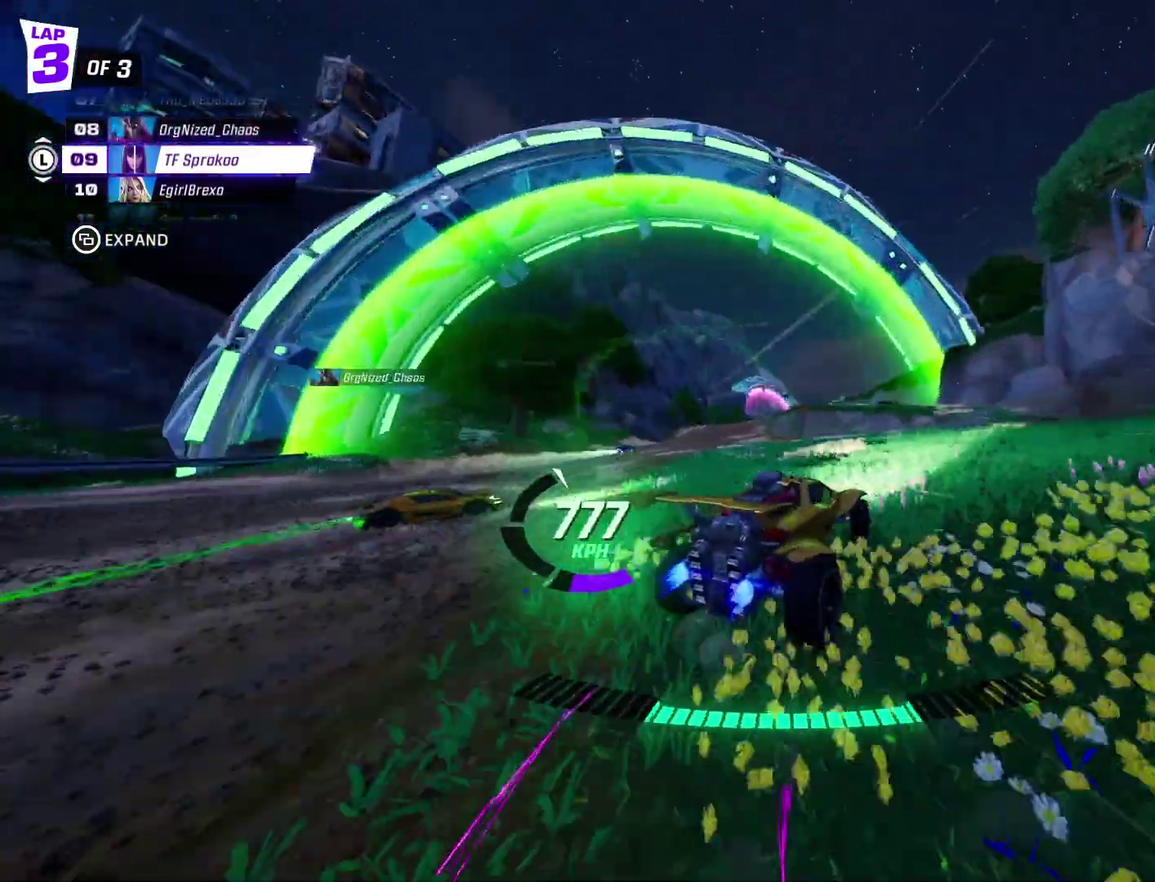
{"buttons": ["X", "R2"], "left_stick": "center", "events": [[67, "X", "up"], [67, "left_stick", "center"], [267, "left_stick", "left"], [333, "X", "down"], [367, "left_stick", "down-left"], [467, "left_stick", "center"]]}
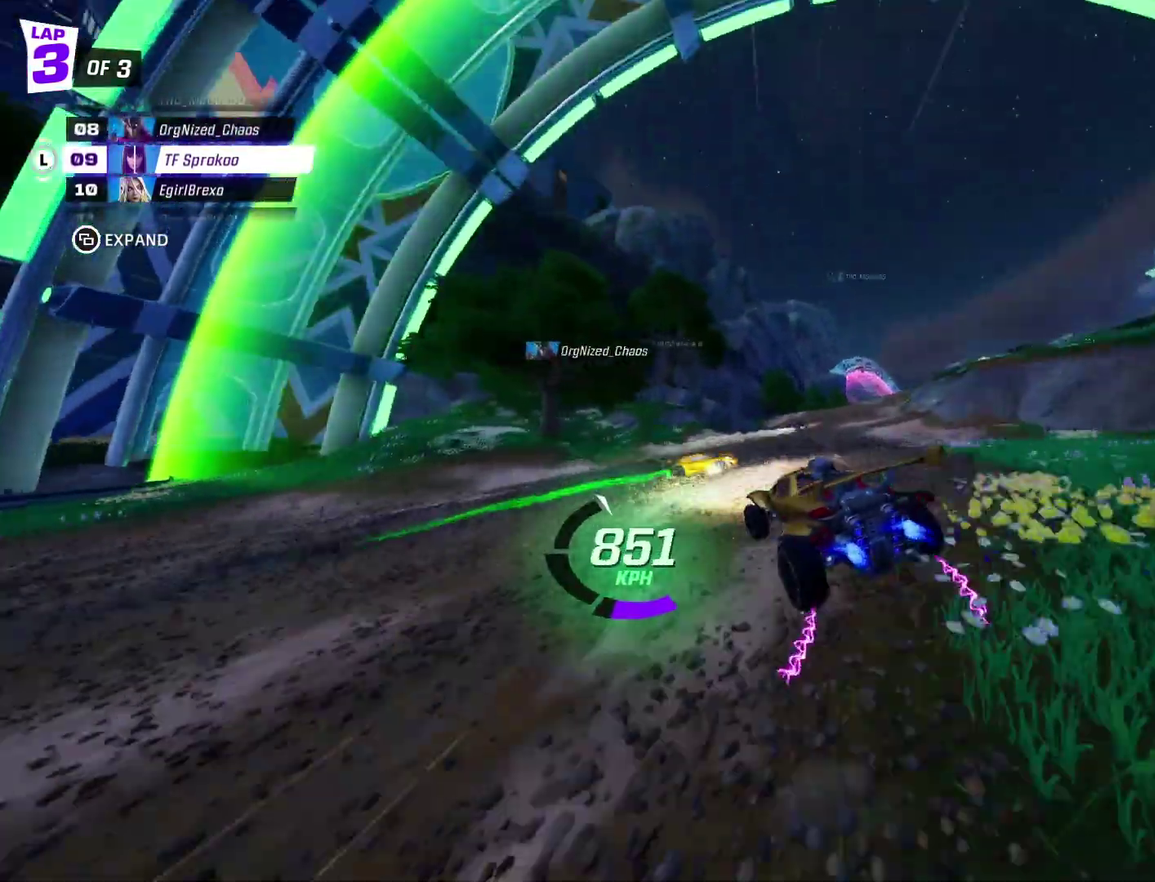
{"buttons": ["A", "X", "L1", "R2"], "left_stick": "down-right", "events": [[33, "A", "down"], [67, "left_stick", "right"], [267, "L1", "down"], [500, "left_stick", "down-right"]]}
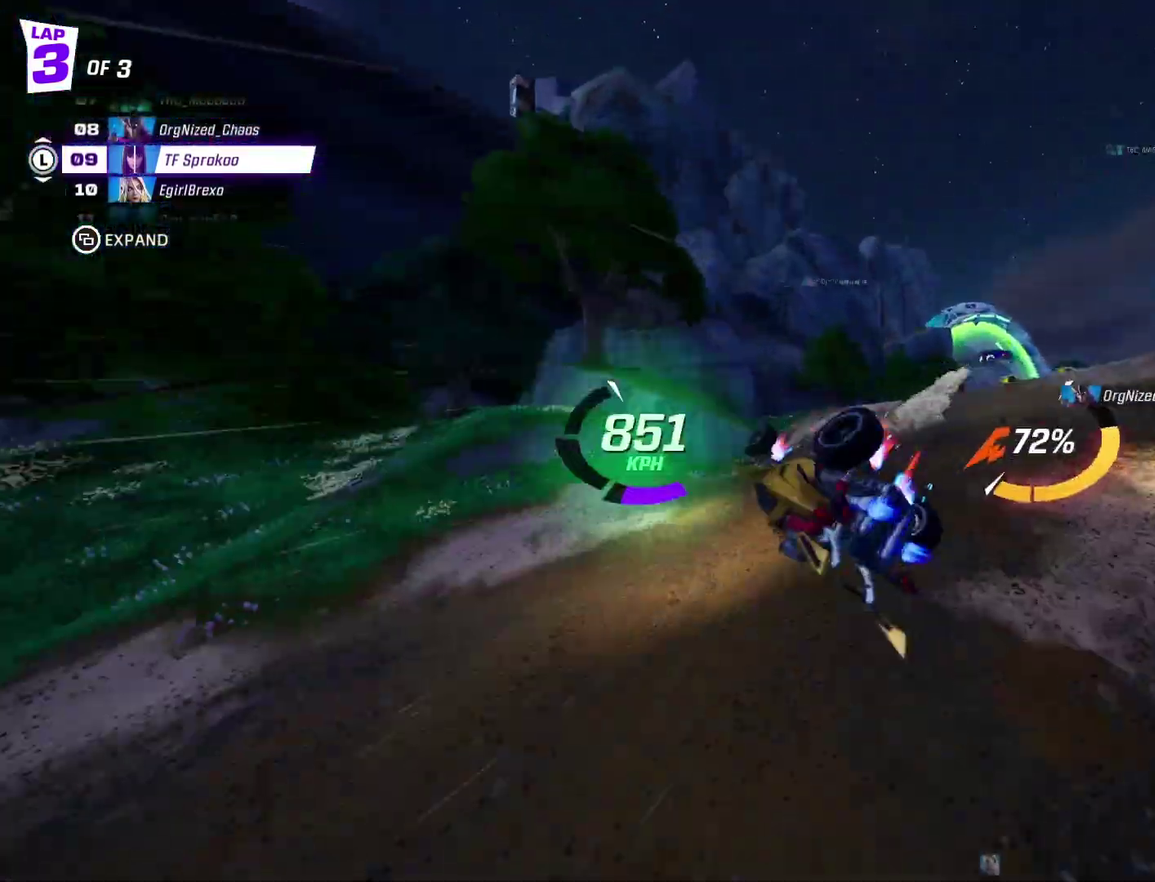
{"buttons": ["X", "R2"], "left_stick": "center", "events": [[33, "L1", "up"], [333, "left_stick", "right"], [433, "A", "up"], [467, "left_stick", "center"]]}
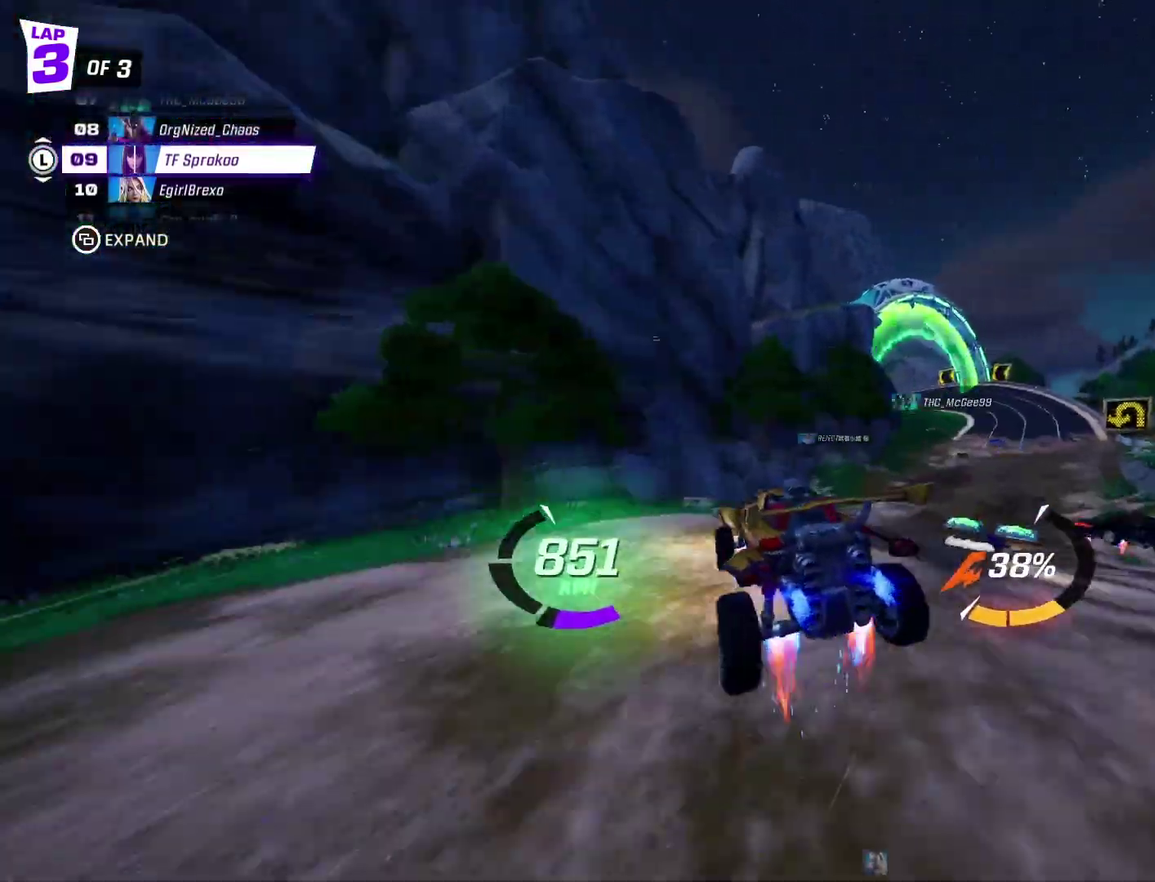
{"buttons": ["X", "R2"], "left_stick": "center", "events": [[167, "left_stick", "up"], [333, "left_stick", "up-right"], [433, "left_stick", "center"]]}
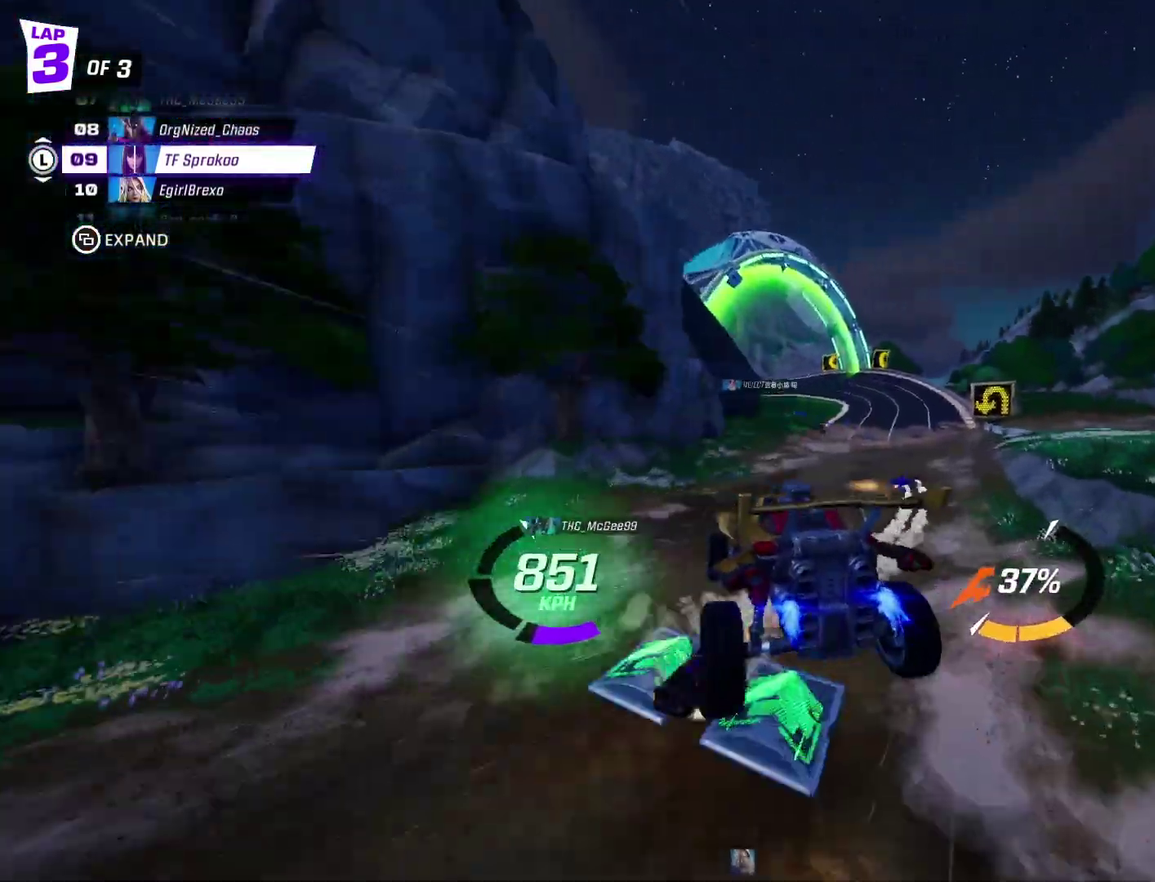
{"buttons": ["X", "R2"], "left_stick": "left", "events": [[167, "left_stick", "left"]]}
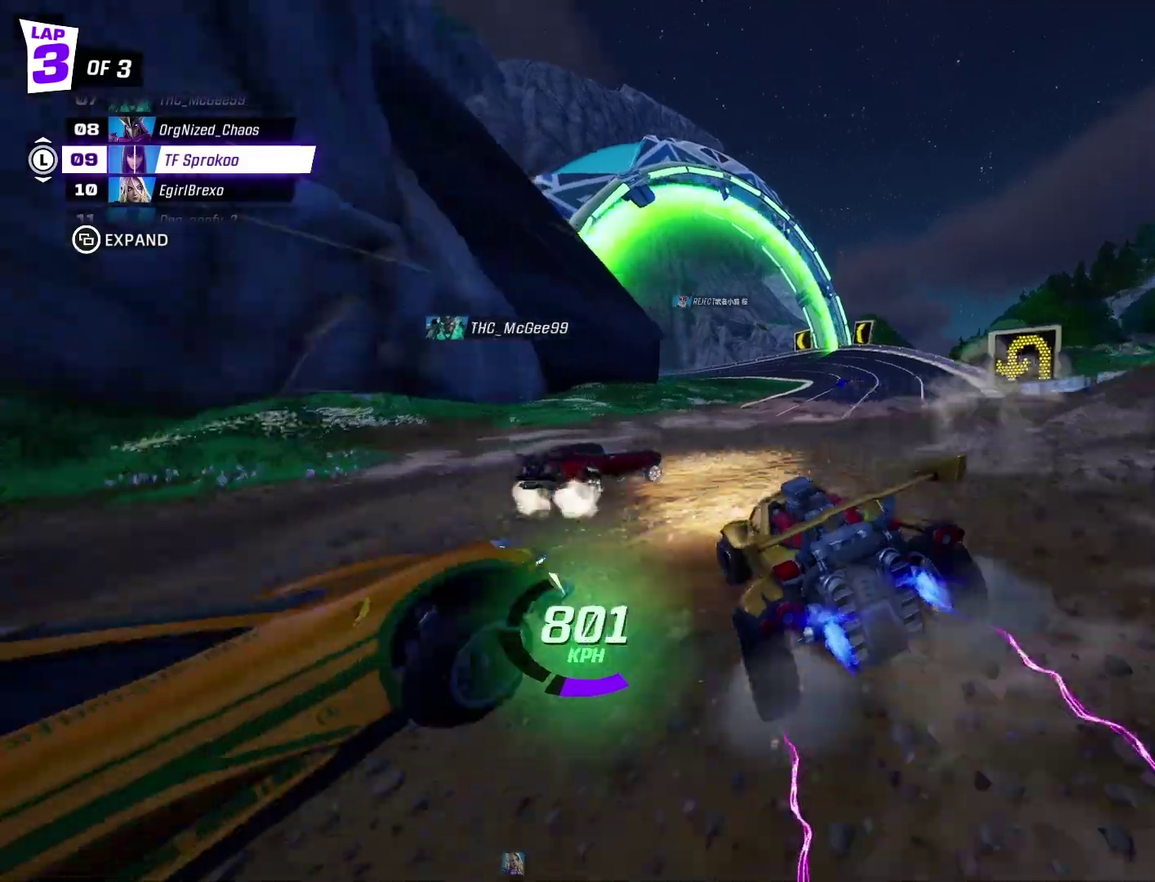
{"buttons": ["X", "R2"], "left_stick": "left", "events": []}
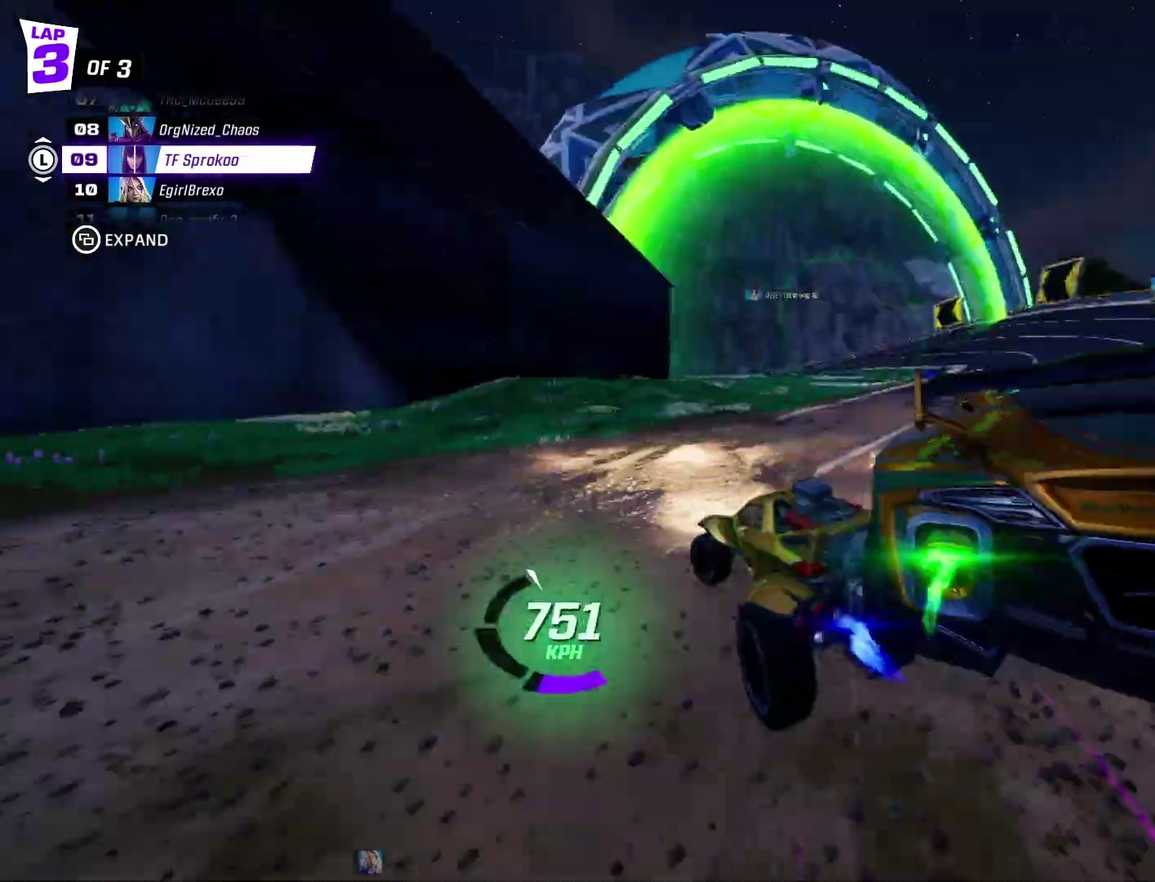
{"buttons": ["X", "R2"], "left_stick": "left", "events": [[333, "left_stick", "center"], [467, "left_stick", "left"]]}
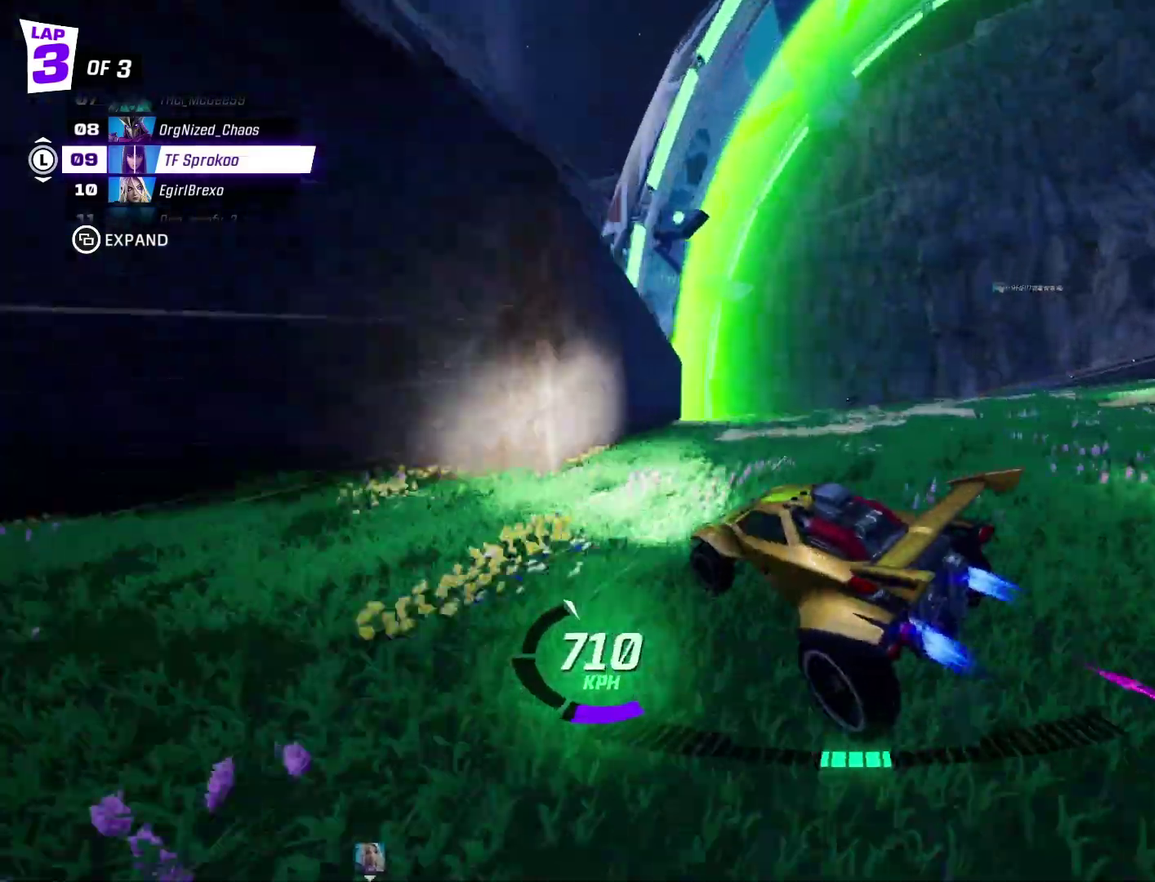
{"buttons": ["X", "R2"], "left_stick": "left", "events": [[200, "left_stick", "center"], [333, "left_stick", "left"]]}
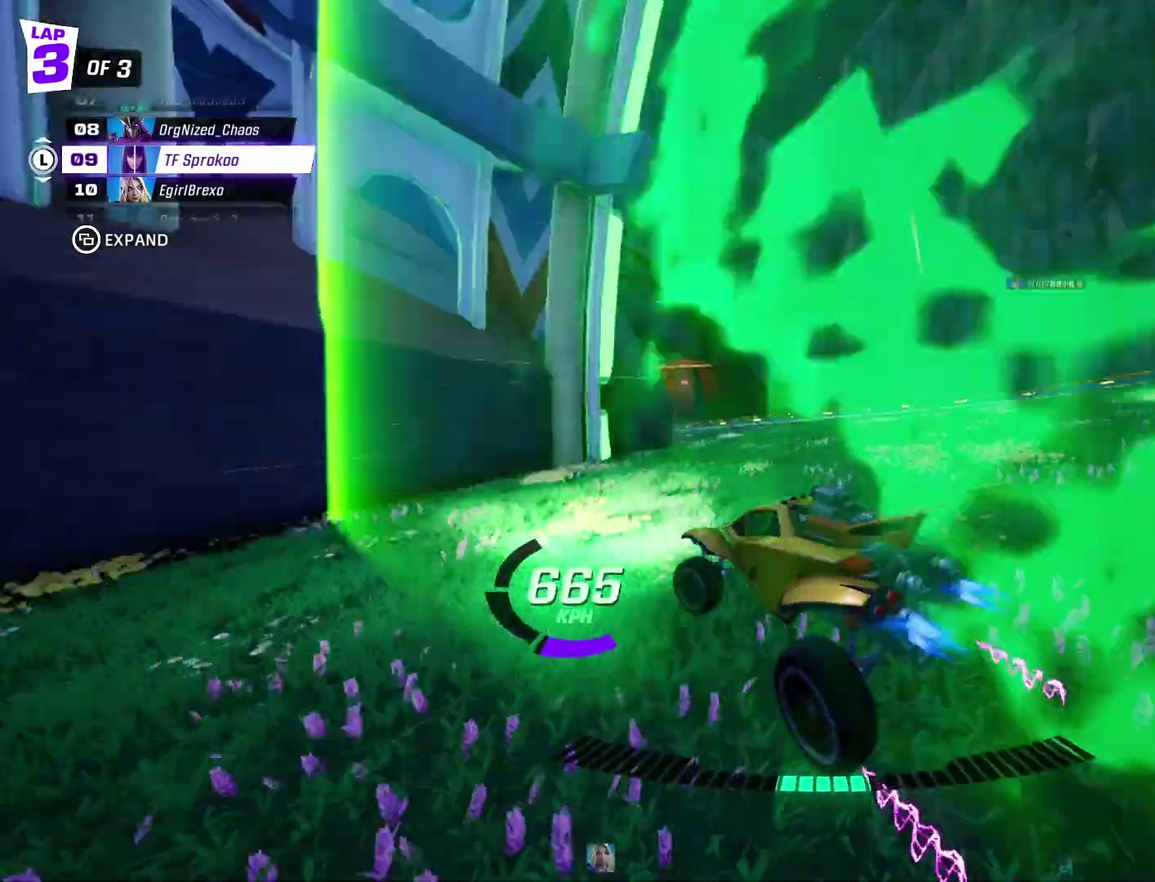
{"buttons": ["X", "R2"], "left_stick": "left", "events": []}
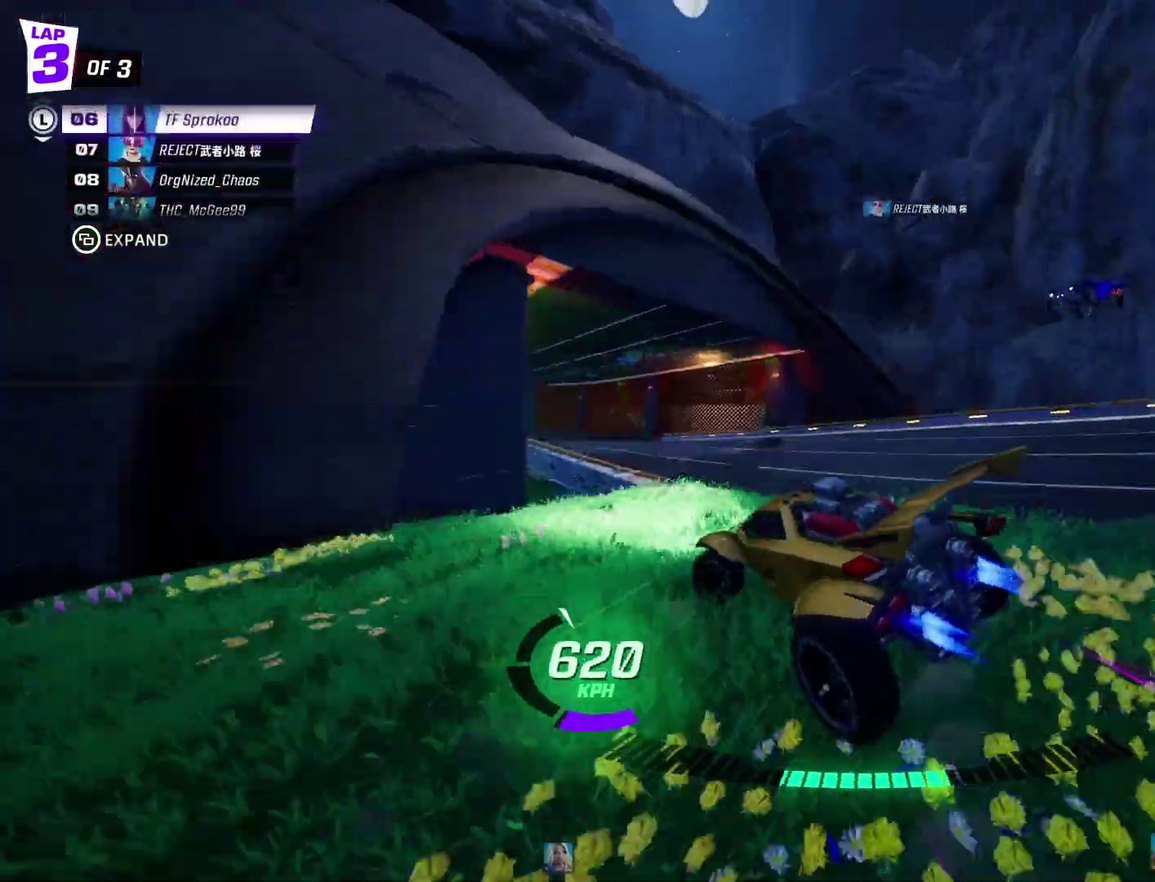
{"buttons": ["X", "R2"], "left_stick": "left", "events": []}
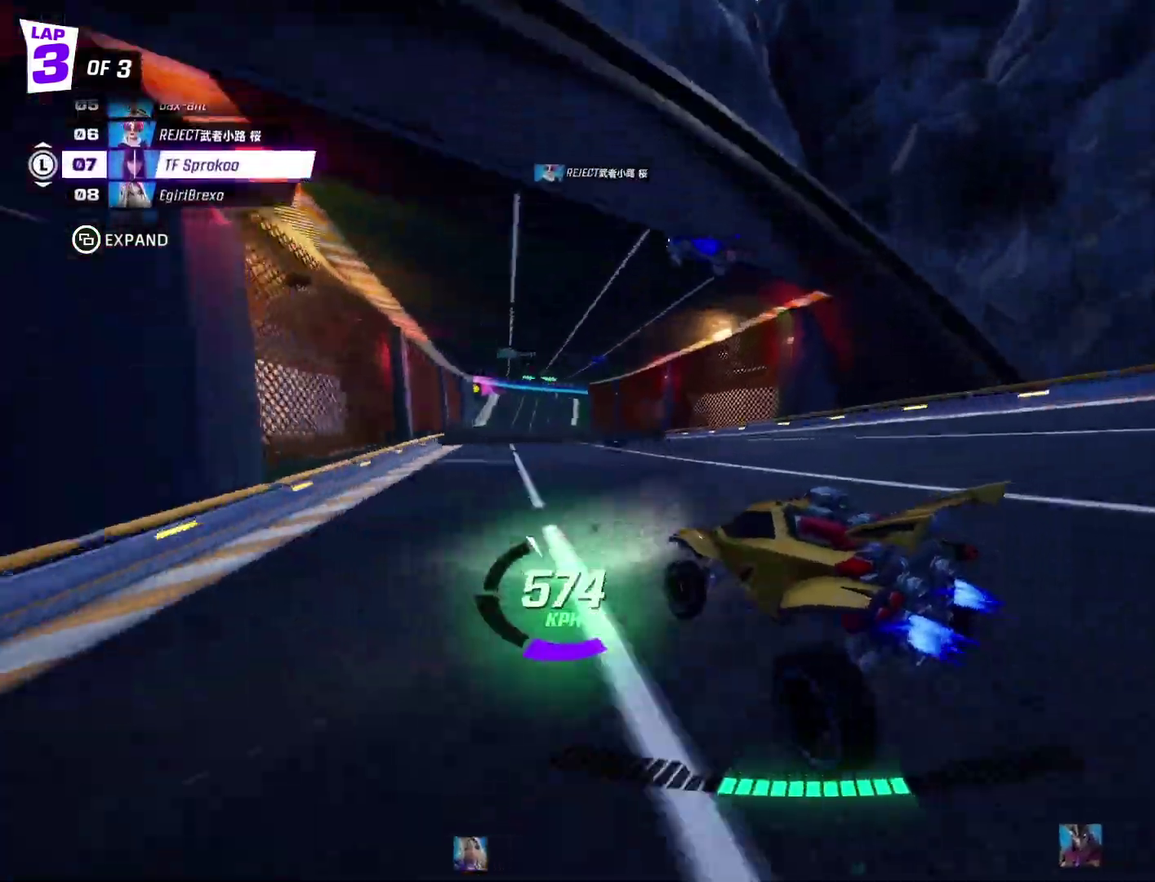
{"buttons": ["X", "R2"], "left_stick": "left", "events": []}
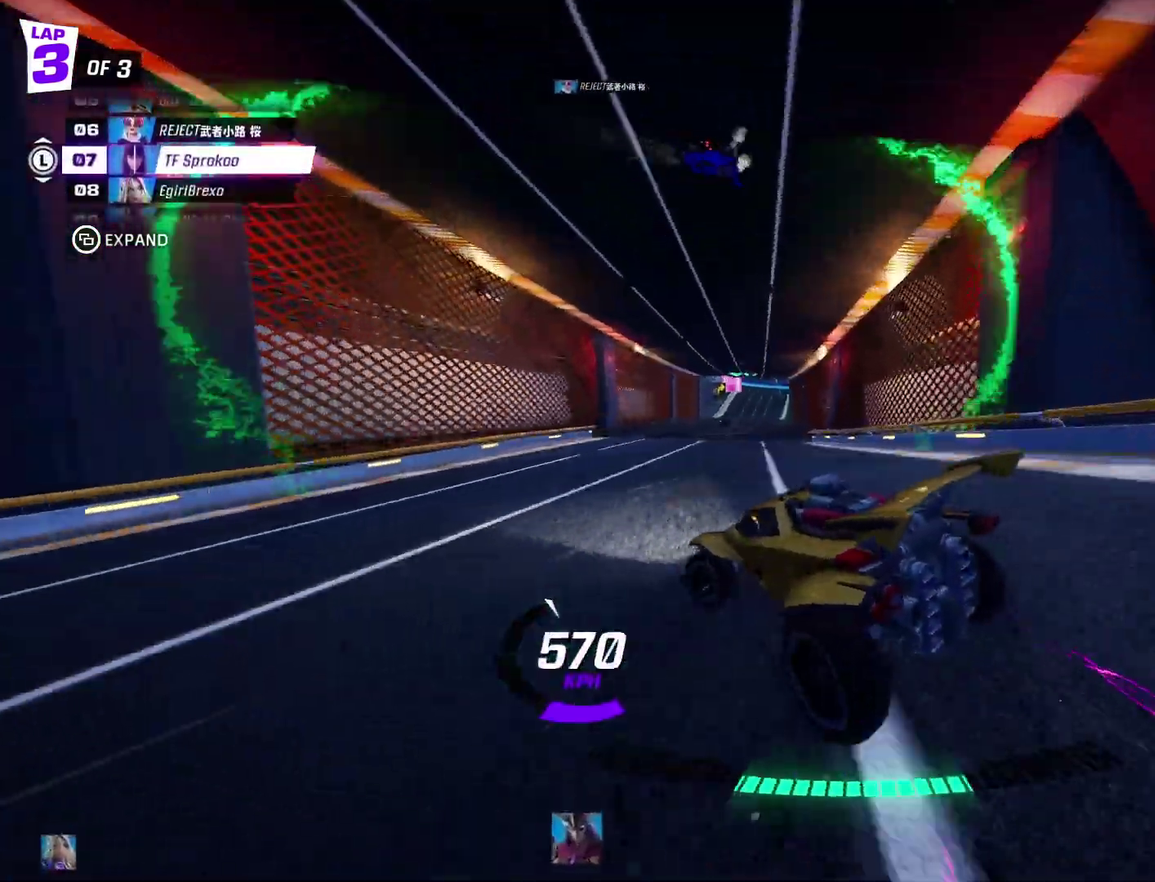
{"buttons": ["R2"], "left_stick": "right", "events": [[233, "X", "up"], [267, "left_stick", "right"], [333, "X", "down"], [467, "X", "up"]]}
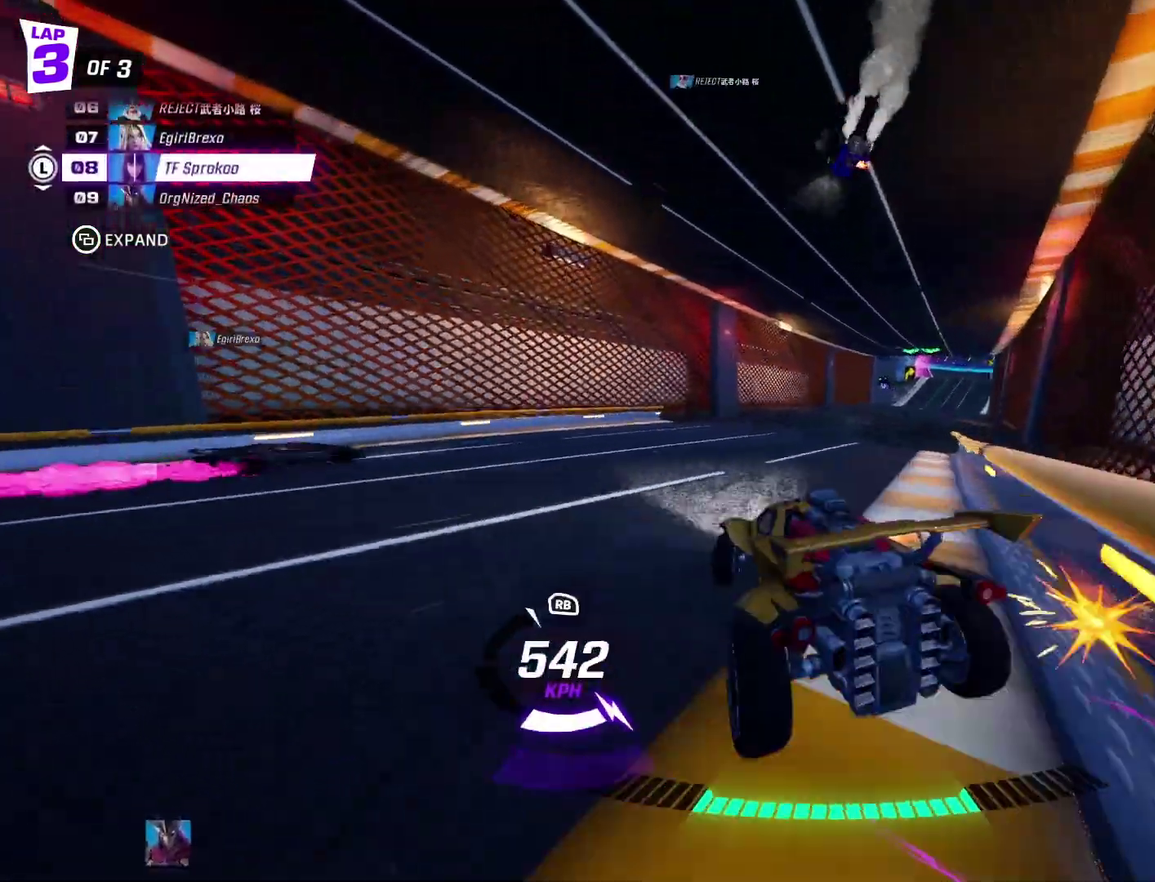
{"buttons": ["X", "R2"], "left_stick": "right", "events": [[33, "left_stick", "center"], [200, "left_stick", "right"], [267, "X", "down"]]}
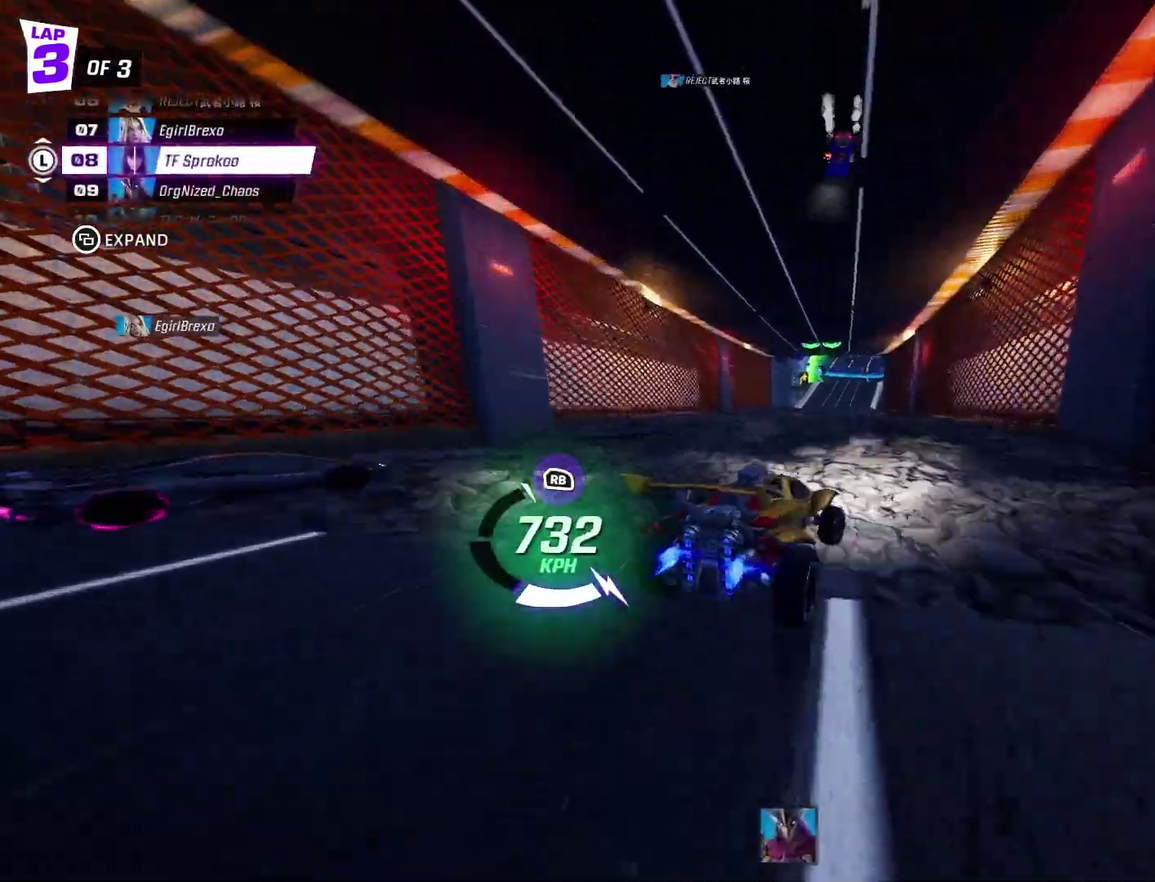
{"buttons": ["X", "R2"], "left_stick": "center", "events": [[500, "left_stick", "center"]]}
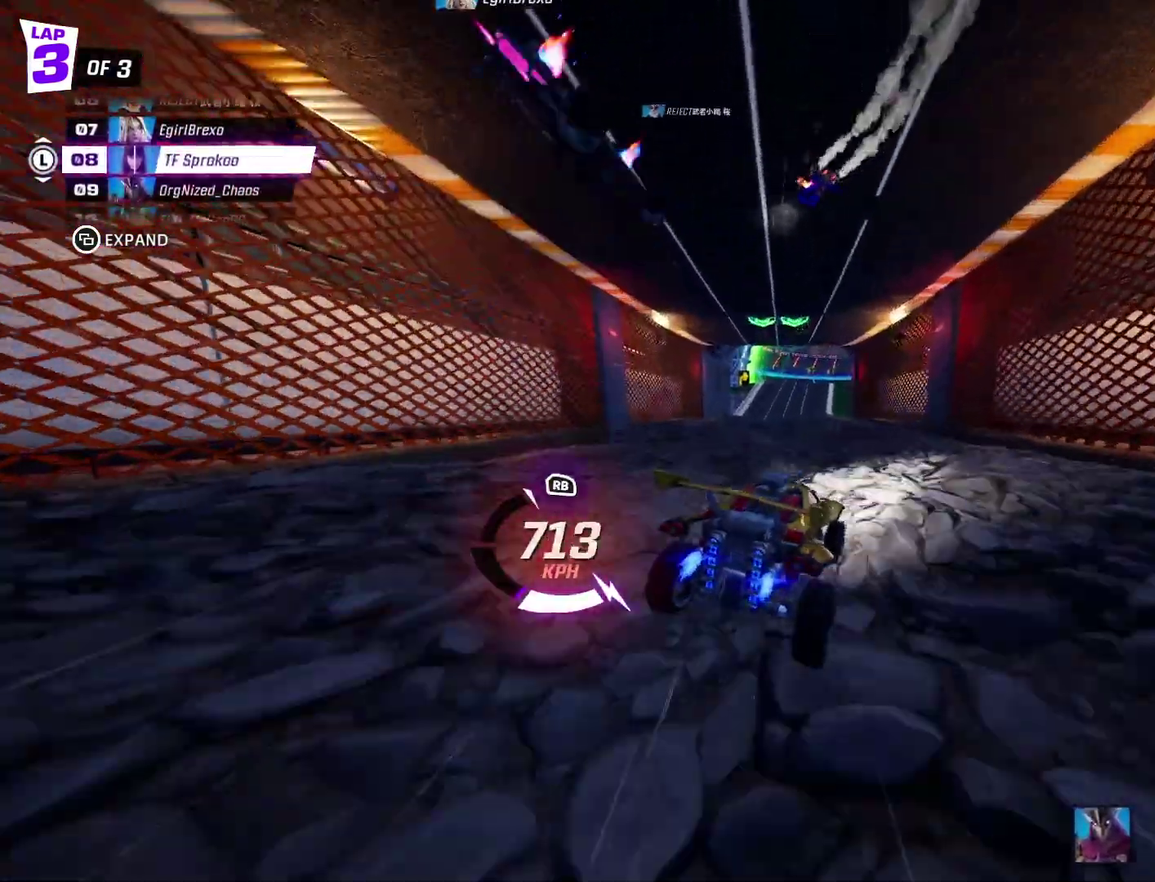
{"buttons": ["A", "X", "L1", "R2"], "left_stick": "up-left", "events": [[67, "A", "down"], [267, "left_stick", "up-left"], [367, "L1", "down"], [367, "left_stick", "up"], [467, "left_stick", "up-left"]]}
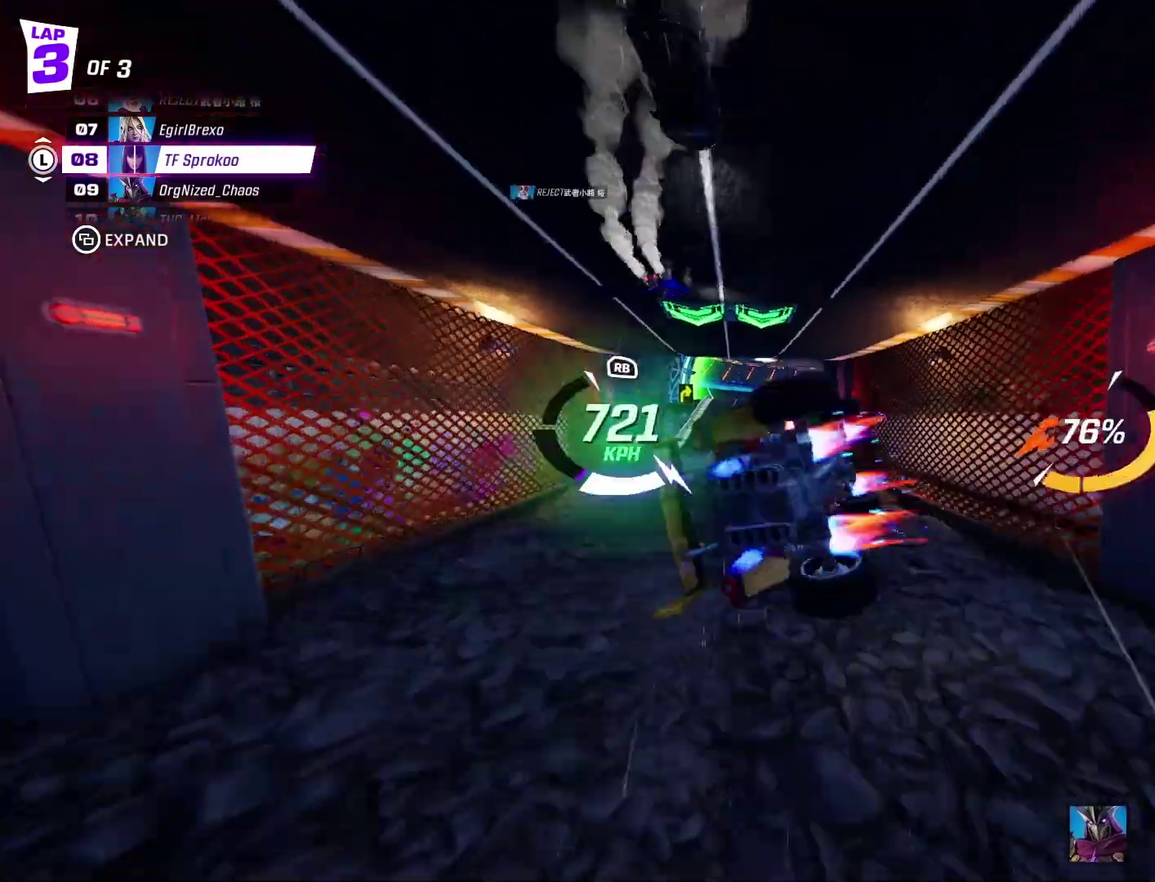
{"buttons": ["R2"], "left_stick": "right", "events": [[33, "L1", "up"], [67, "left_stick", "left"], [167, "A", "up"], [267, "X", "up"], [467, "left_stick", "right"]]}
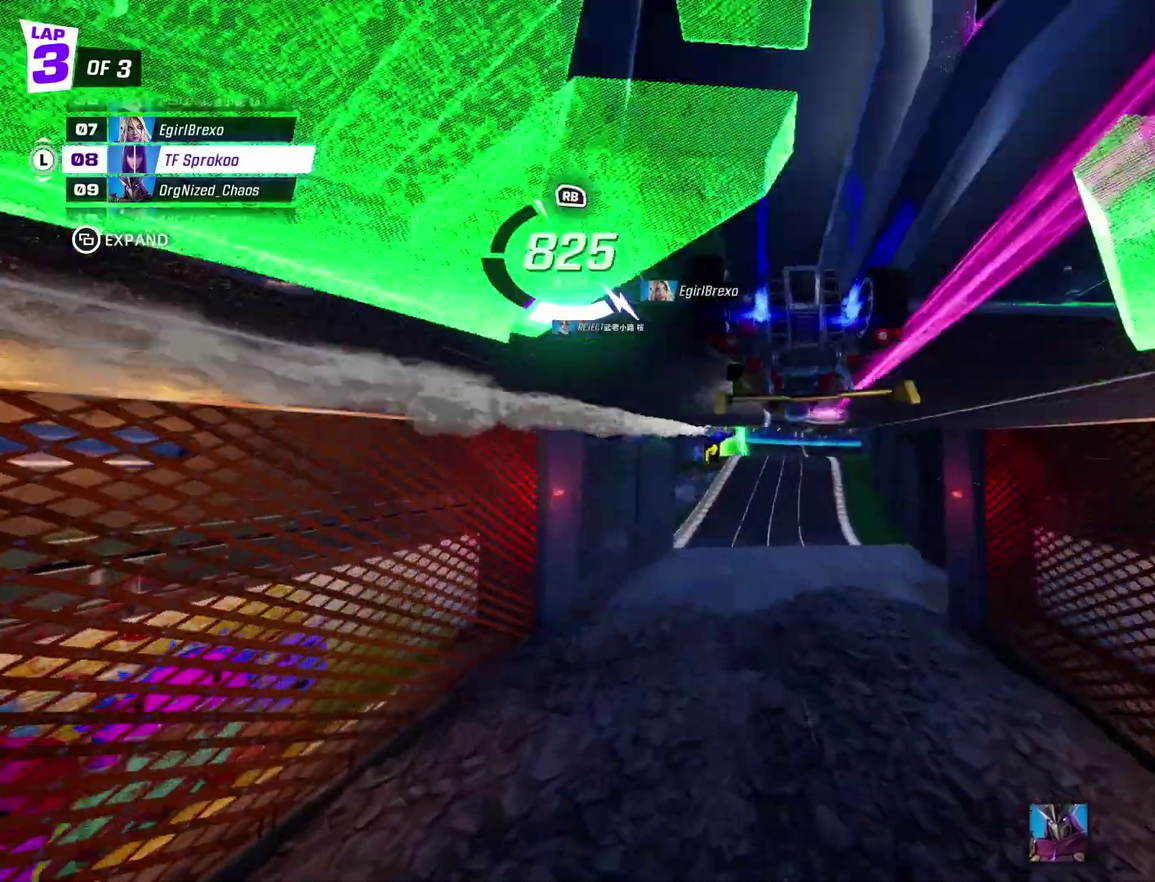
{"buttons": ["X", "R2"], "left_stick": "right", "events": [[33, "X", "down"]]}